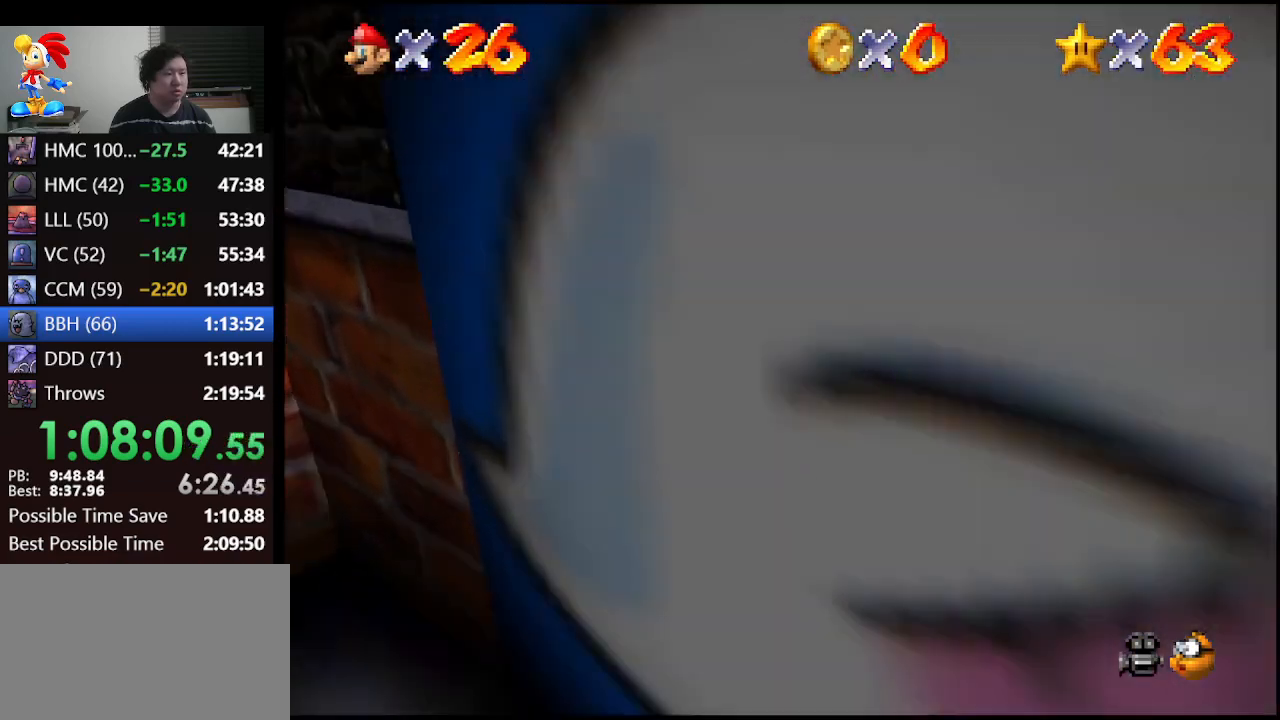
Gameplay with a controller (Nintendo layout); each line is a JSON object with the inputs held at the frame after it. "events" lists button and stick changes between this image and that frame as [ms after this image, input, new state], when the widget could be followed in between. Not read: L1 L3 R3.
{"buttons": [], "left_stick": "left", "events": [[300, "left_stick", "center"], [467, "left_stick", "left"]]}
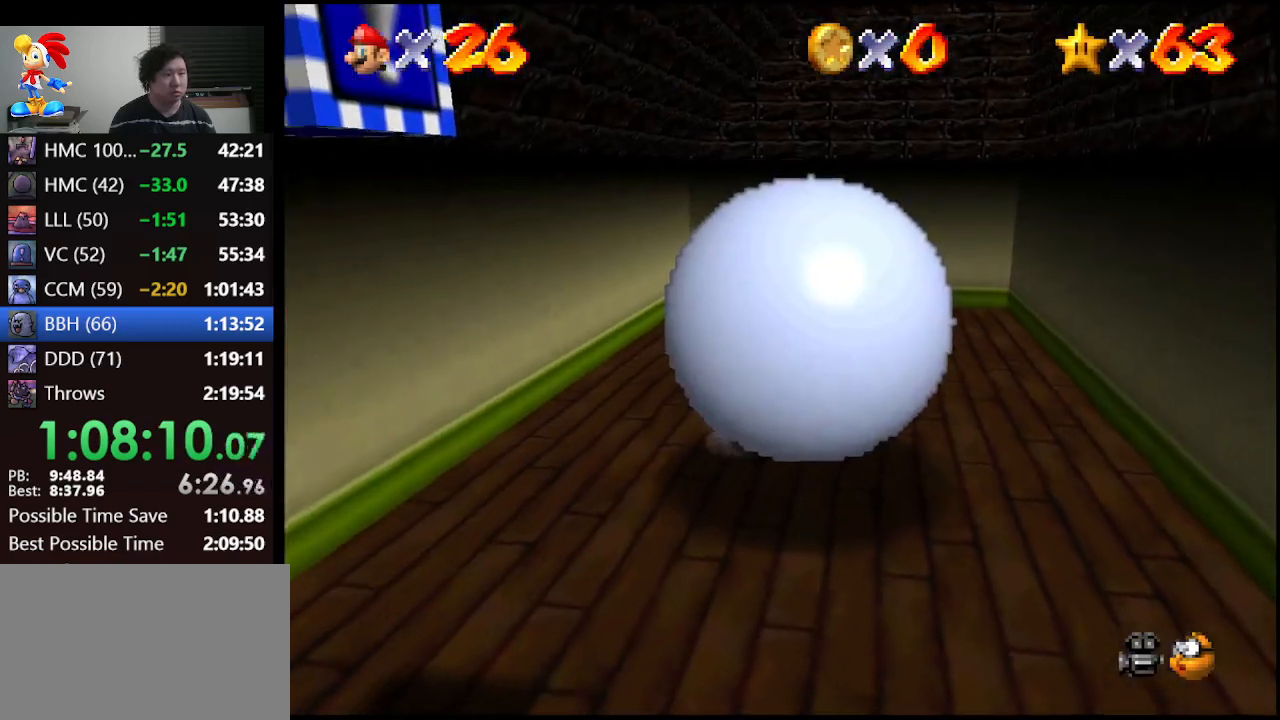
{"buttons": [], "left_stick": "down-left", "events": [[300, "left_stick", "down-left"]]}
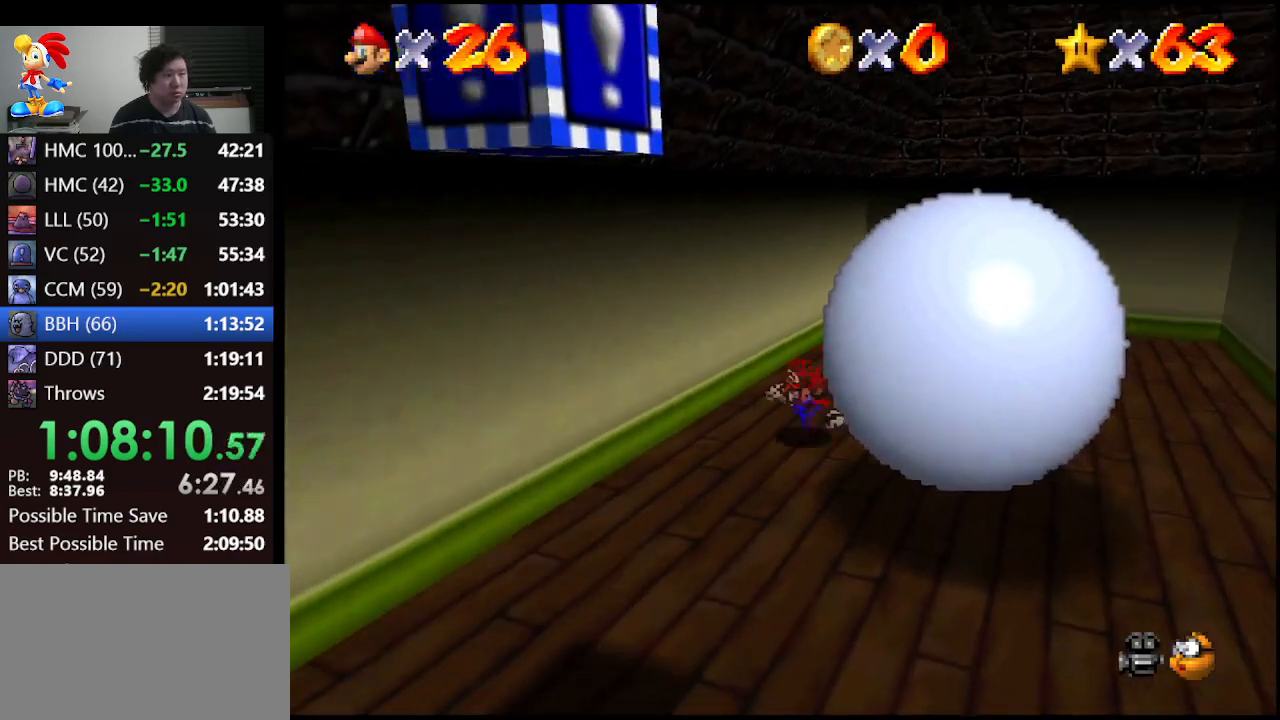
{"buttons": [], "left_stick": "down-right", "events": [[33, "left_stick", "down"], [167, "left_stick", "down-right"]]}
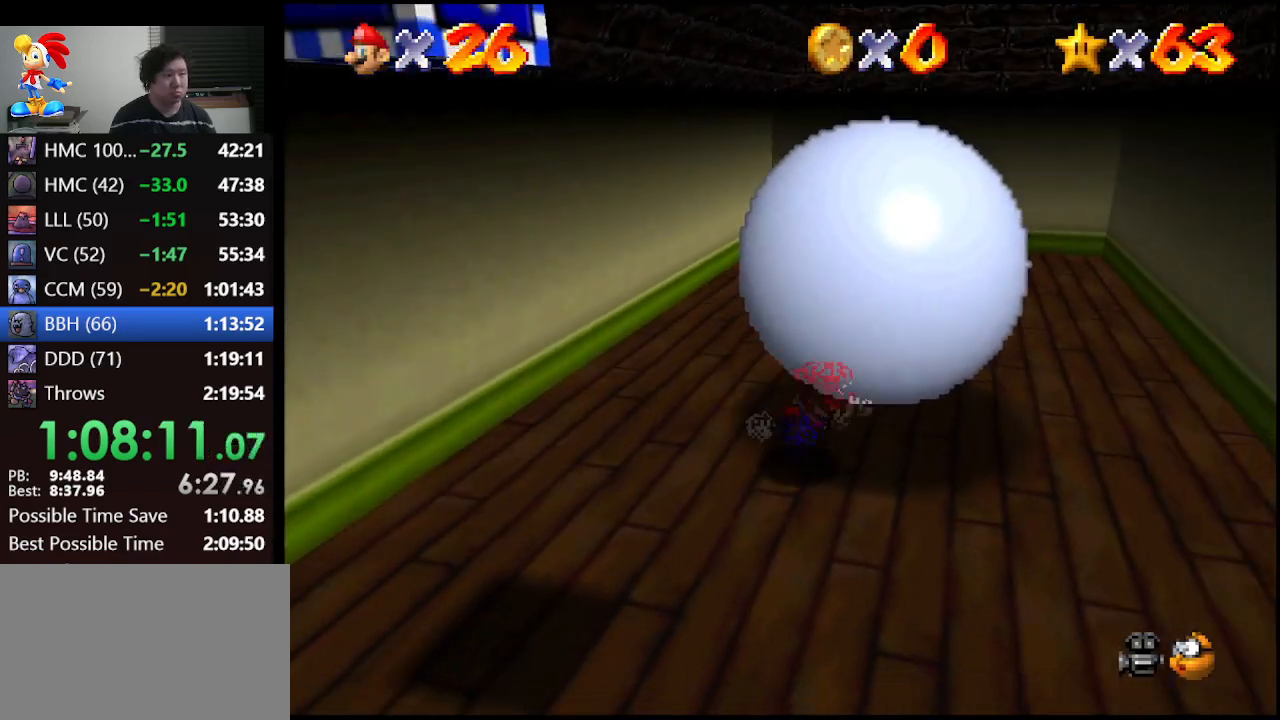
{"buttons": [], "left_stick": "up-left", "events": [[67, "left_stick", "up-right"], [233, "left_stick", "up"], [367, "left_stick", "up-left"]]}
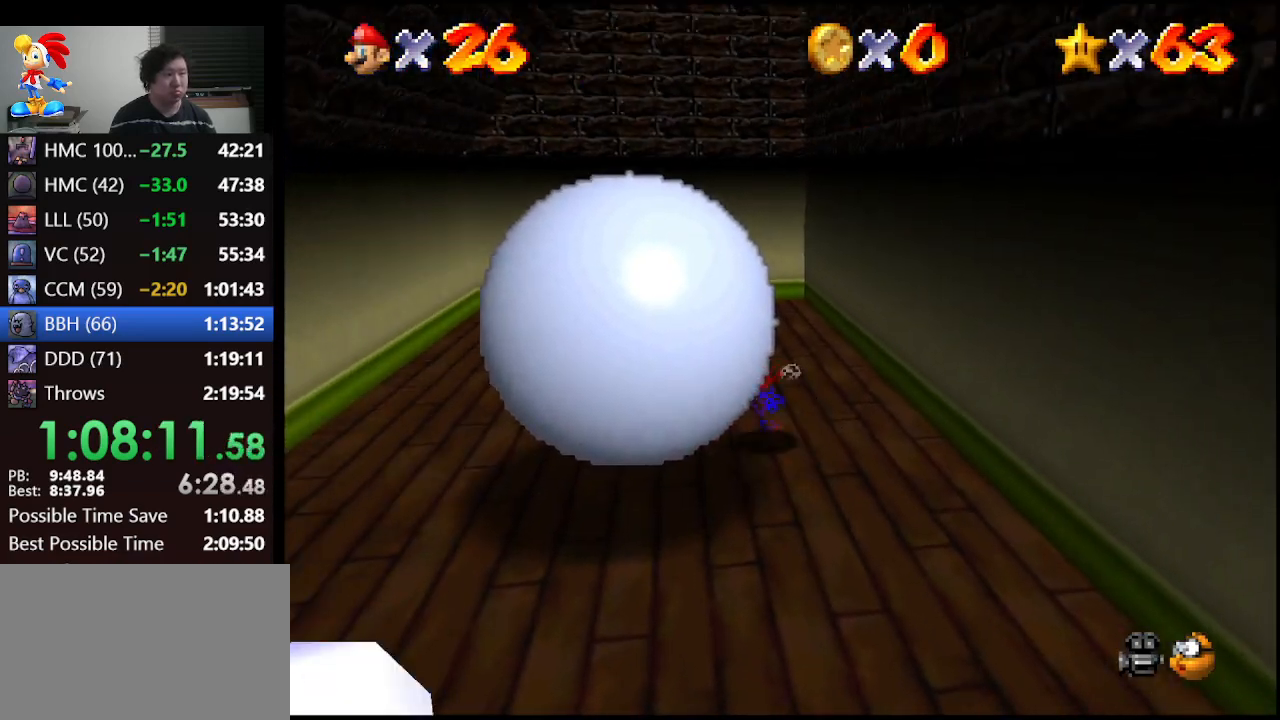
{"buttons": [], "left_stick": "down-right", "events": [[200, "left_stick", "down-left"], [300, "left_stick", "down"], [433, "left_stick", "down-right"]]}
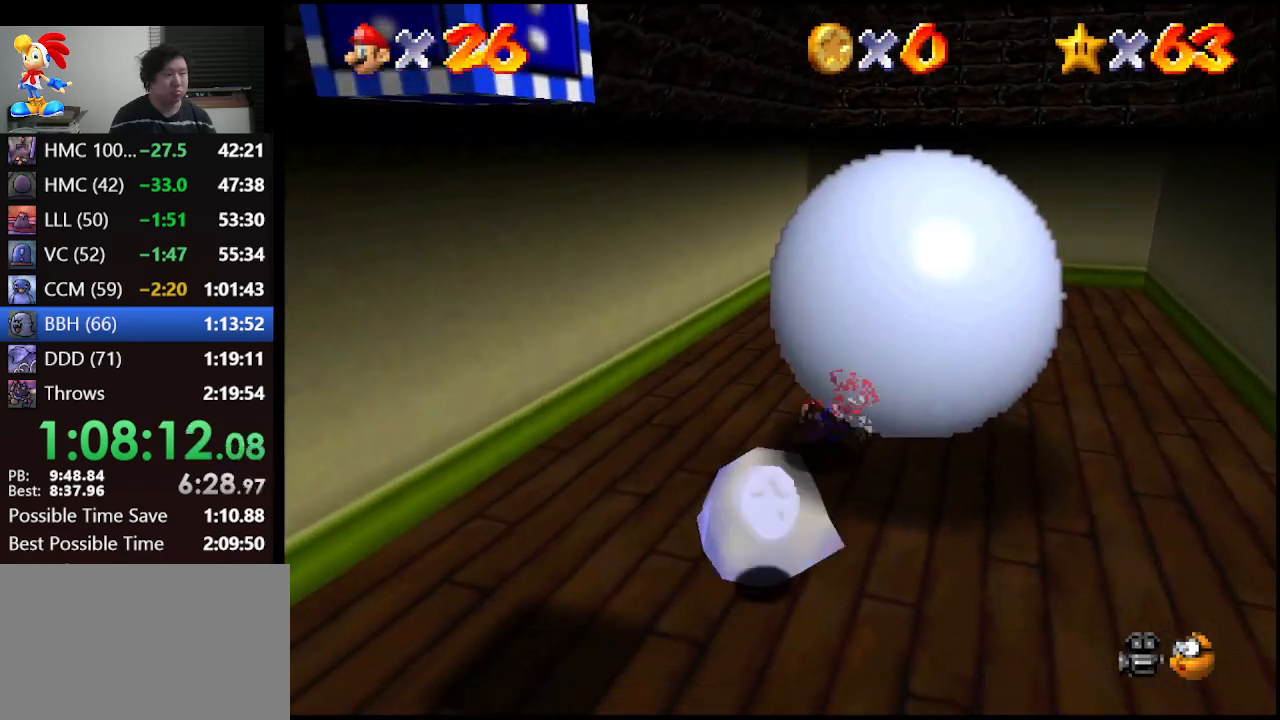
{"buttons": [], "left_stick": "left", "events": [[33, "left_stick", "right"], [167, "left_stick", "up-right"], [333, "left_stick", "up-left"], [433, "left_stick", "left"]]}
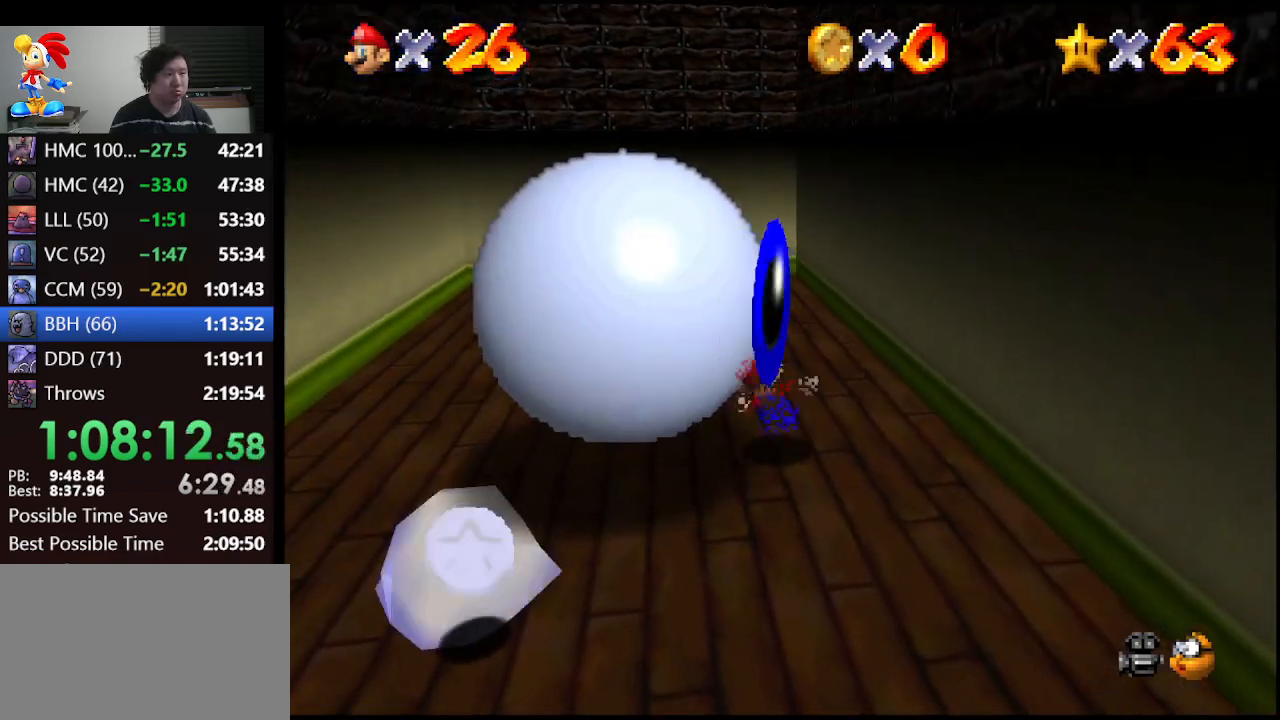
{"buttons": [], "left_stick": "down", "events": [[200, "left_stick", "down-left"], [433, "left_stick", "down"]]}
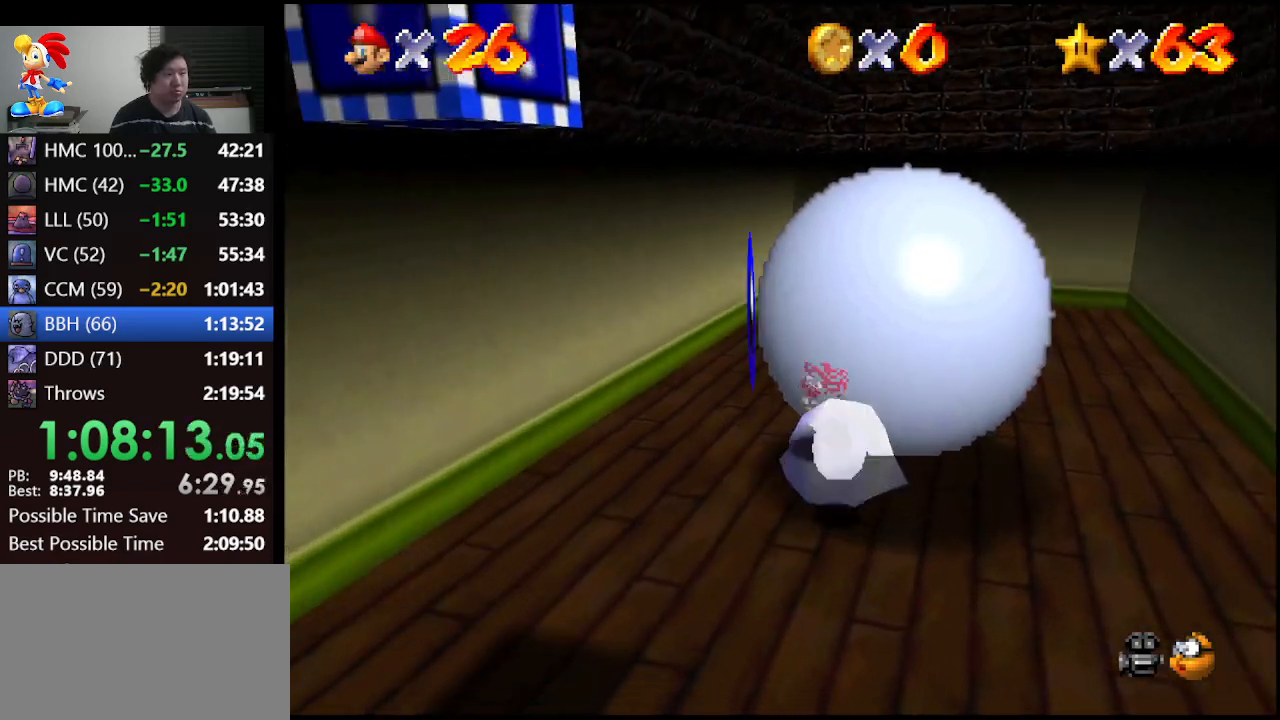
{"buttons": [], "left_stick": "up", "events": [[67, "left_stick", "down-right"], [200, "left_stick", "right"], [300, "left_stick", "up-right"], [433, "left_stick", "up"]]}
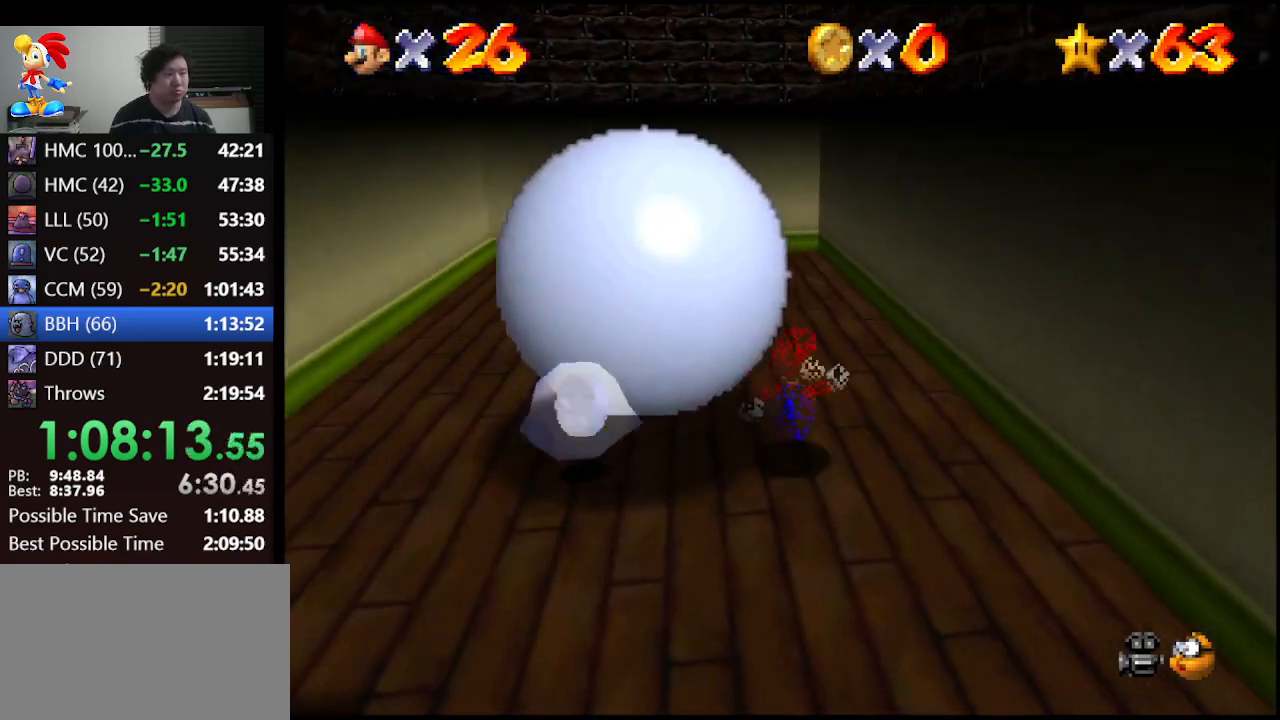
{"buttons": [], "left_stick": "center", "events": [[33, "left_stick", "up-left"], [300, "R1", "down"], [433, "R1", "up"], [500, "left_stick", "center"]]}
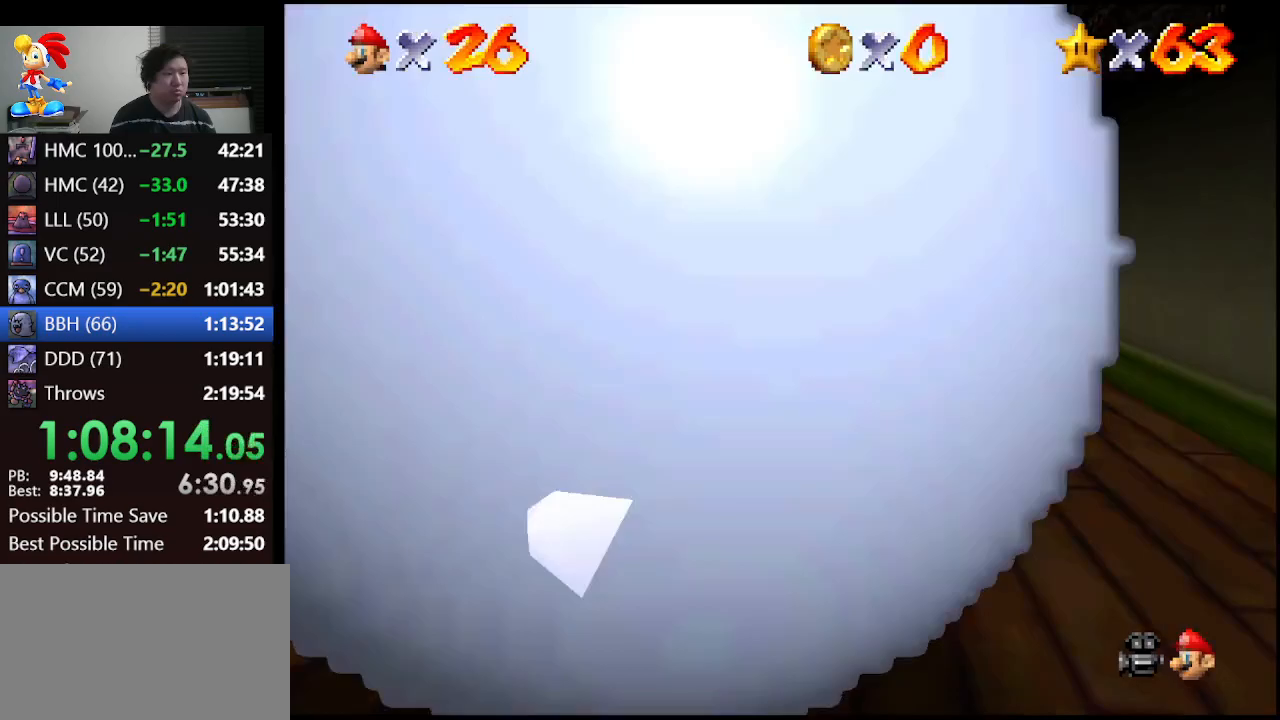
{"buttons": [], "left_stick": "center", "events": []}
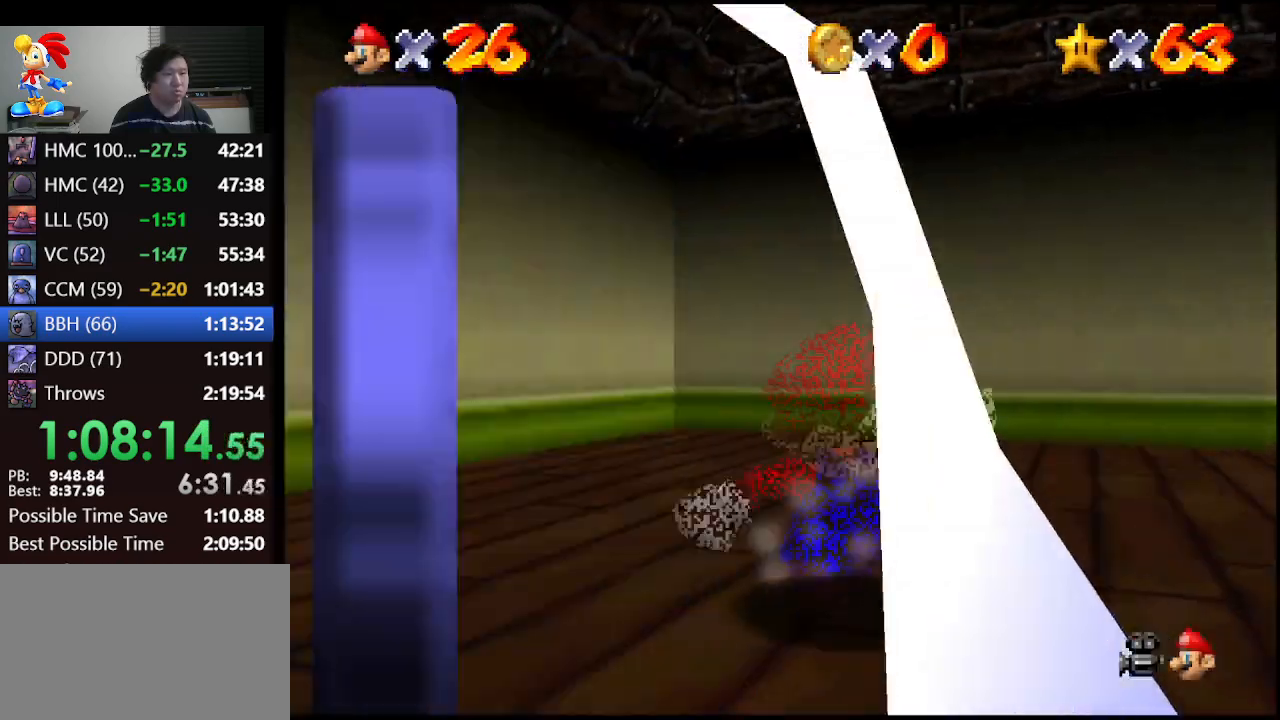
{"buttons": [], "left_stick": "center", "events": [[367, "A", "down"], [400, "A", "up"]]}
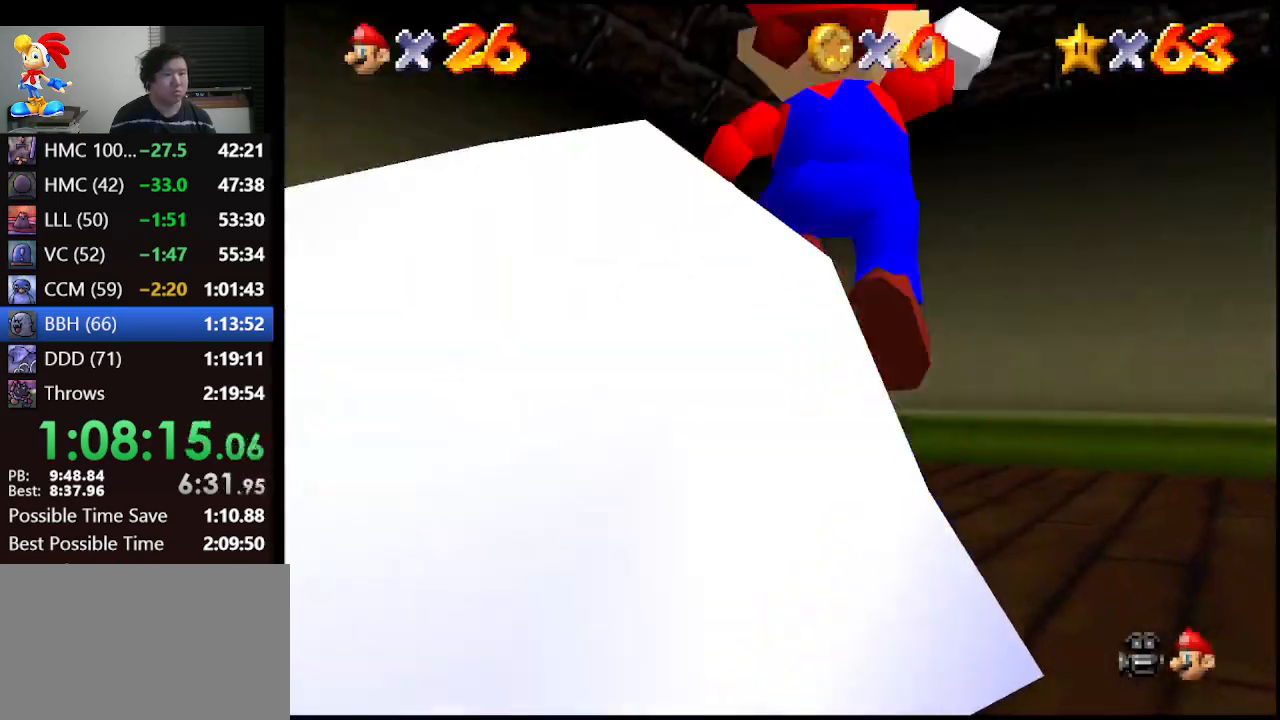
{"buttons": [], "left_stick": "center", "events": []}
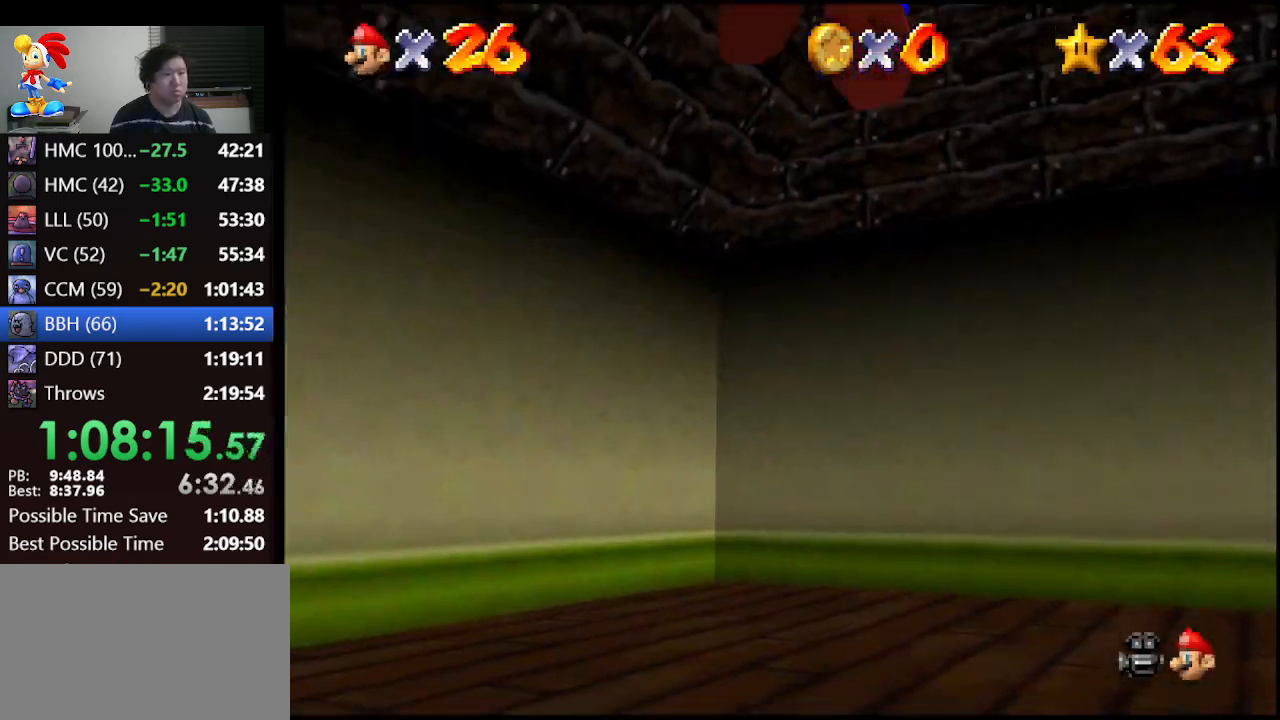
{"buttons": ["A"], "left_stick": "center", "events": [[367, "A", "down"]]}
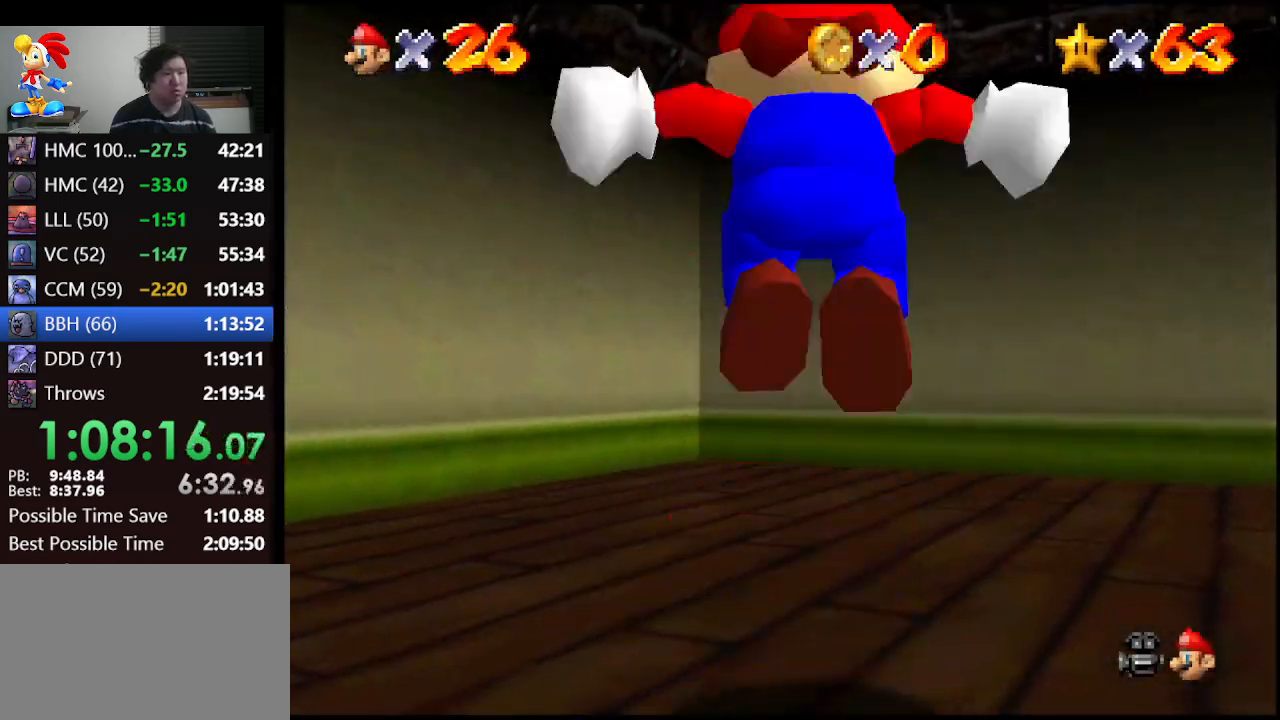
{"buttons": [], "left_stick": "center", "events": [[133, "A", "up"], [333, "Z", "down"], [500, "Z", "up"]]}
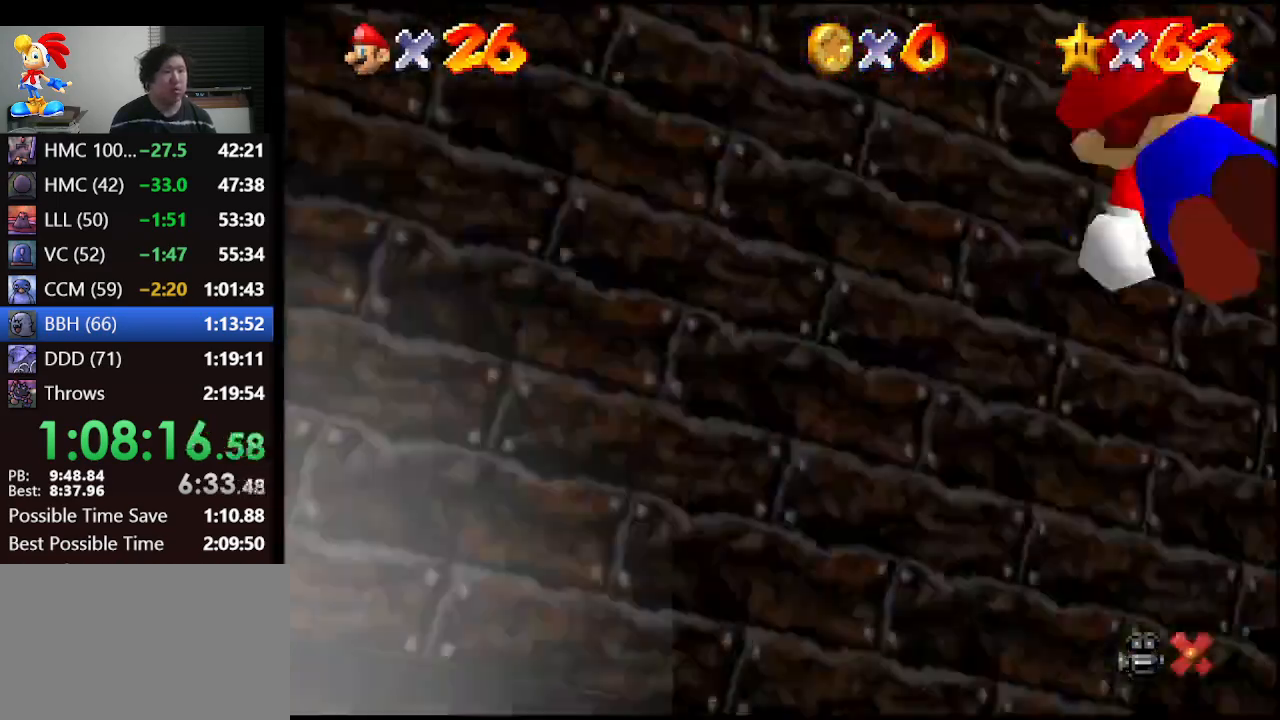
{"buttons": [], "left_stick": "center", "events": []}
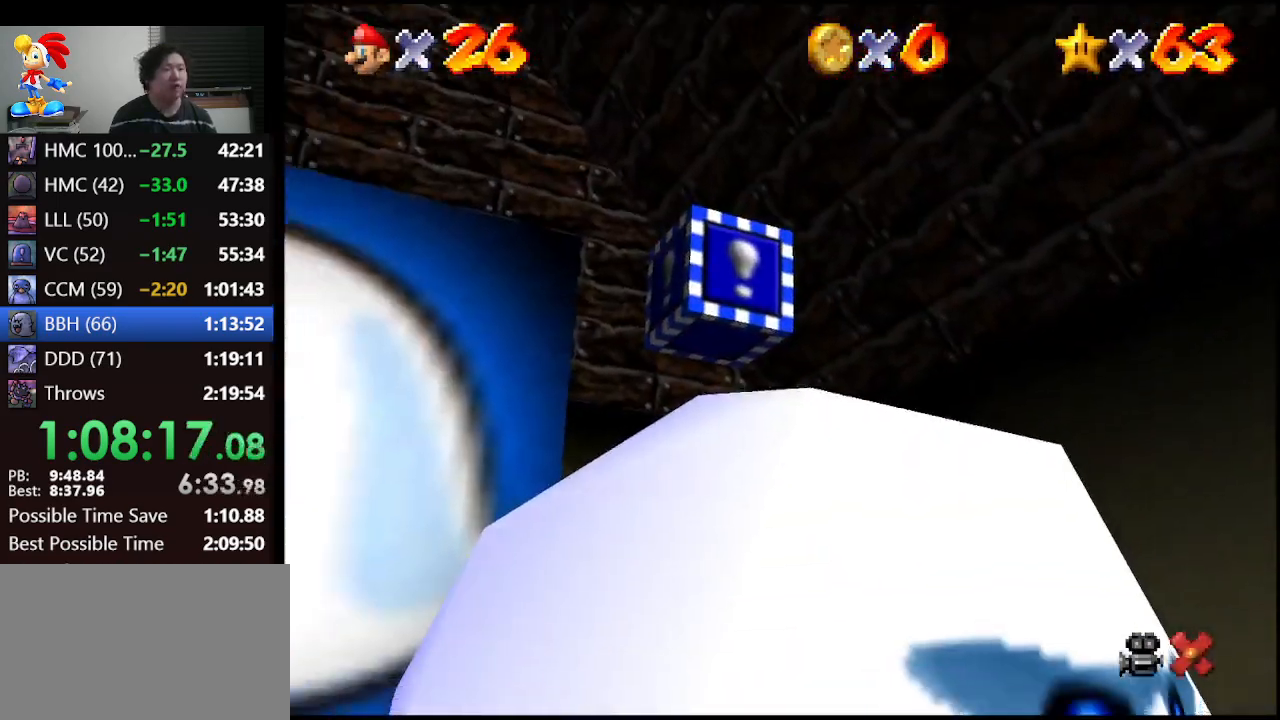
{"buttons": [], "left_stick": "center", "events": []}
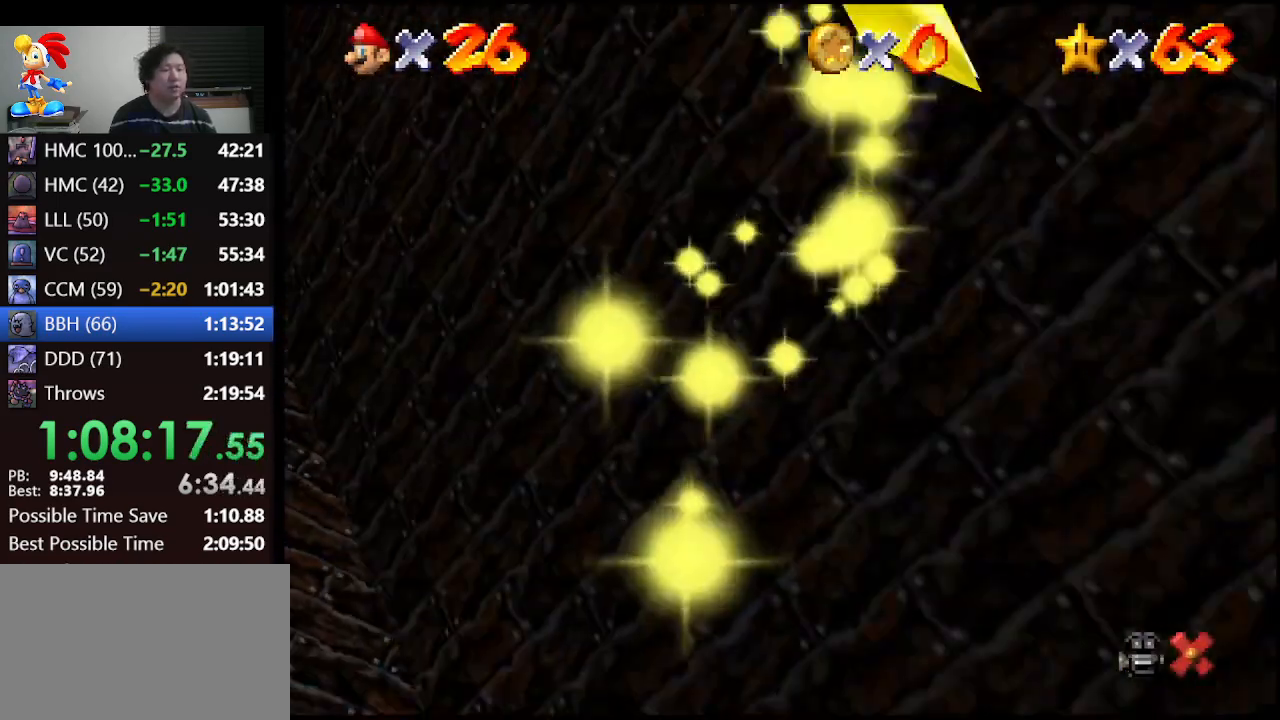
{"buttons": [], "left_stick": "center", "events": []}
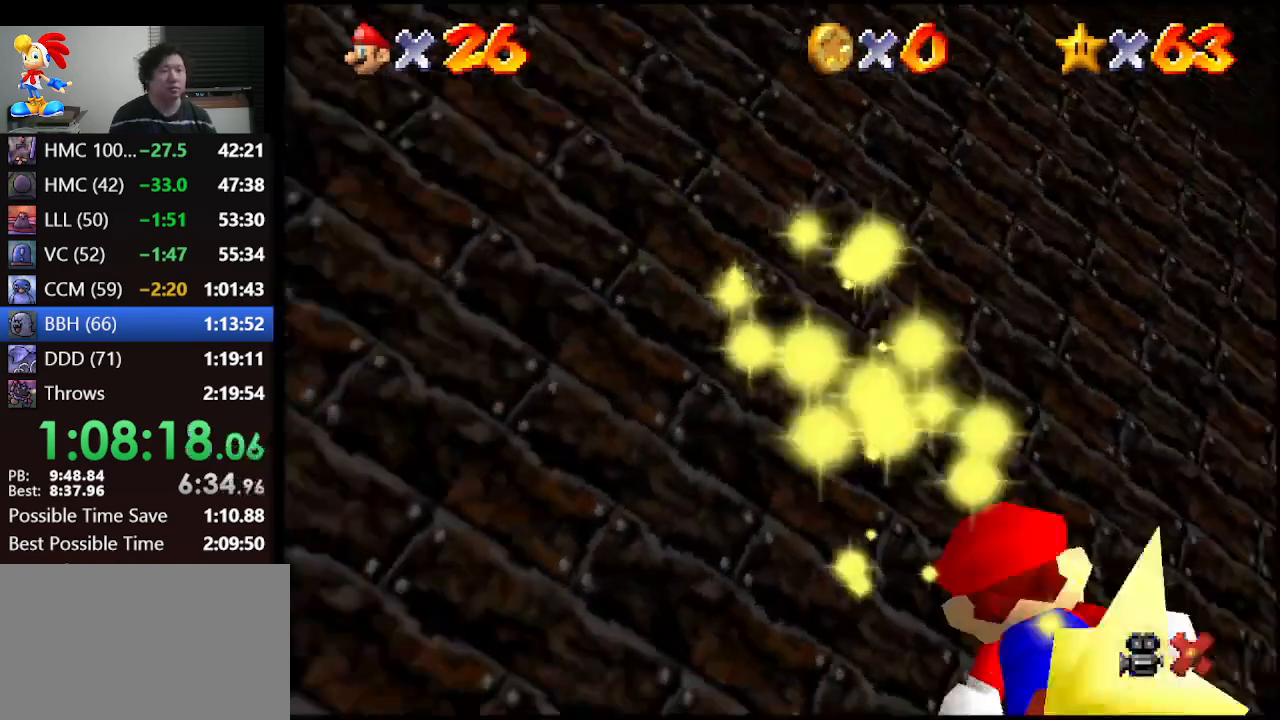
{"buttons": [], "left_stick": "center", "events": []}
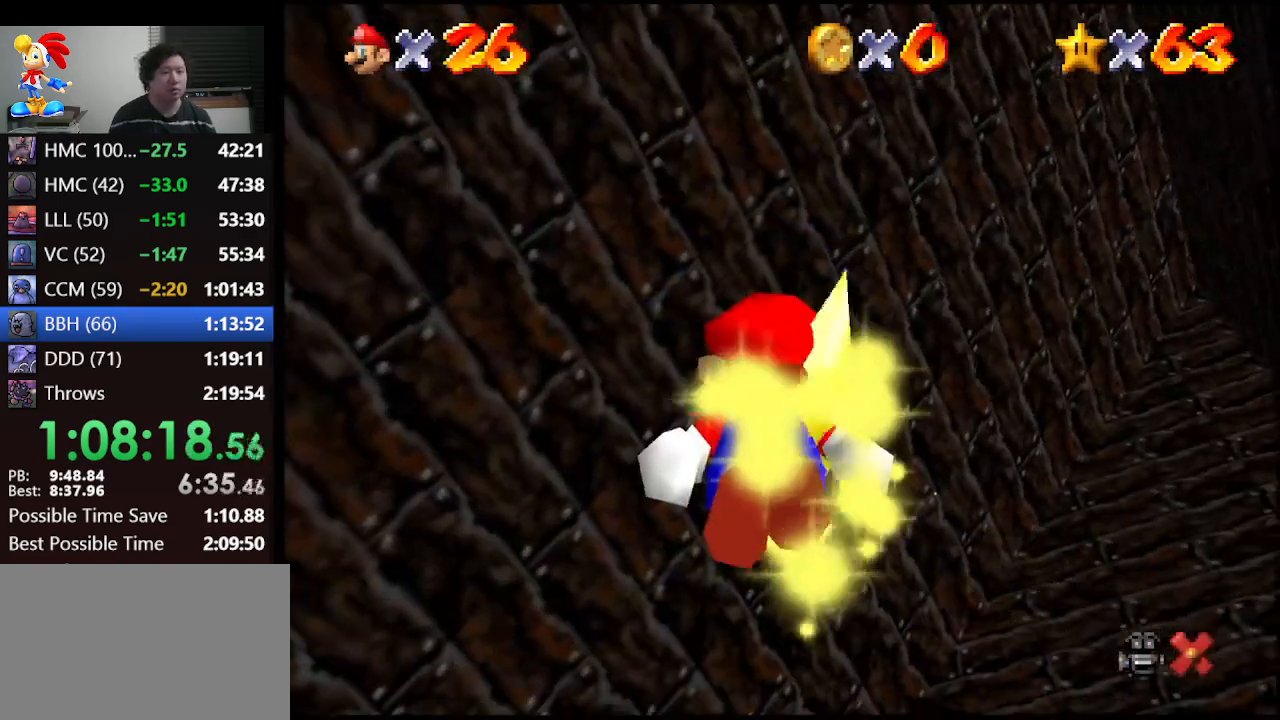
{"buttons": [], "left_stick": "center", "events": []}
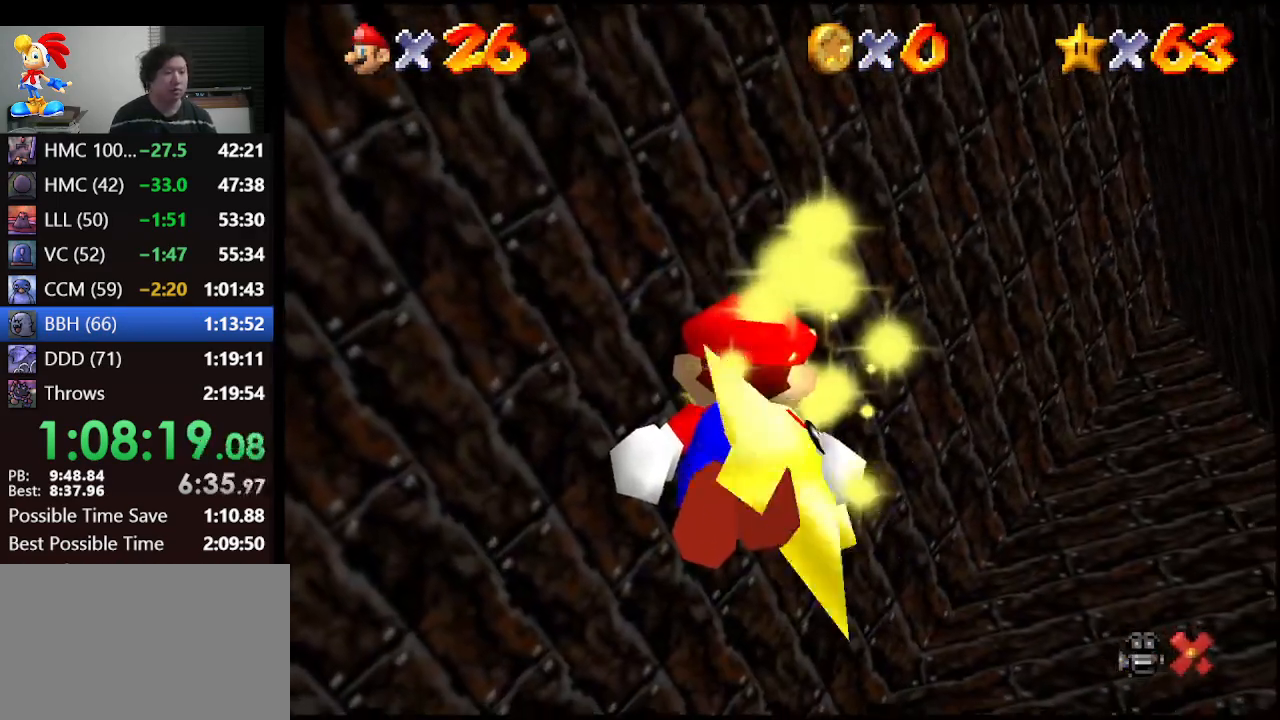
{"buttons": ["Z"], "left_stick": "center", "events": [[300, "Z", "down"], [367, "Z", "up"], [433, "Z", "down"]]}
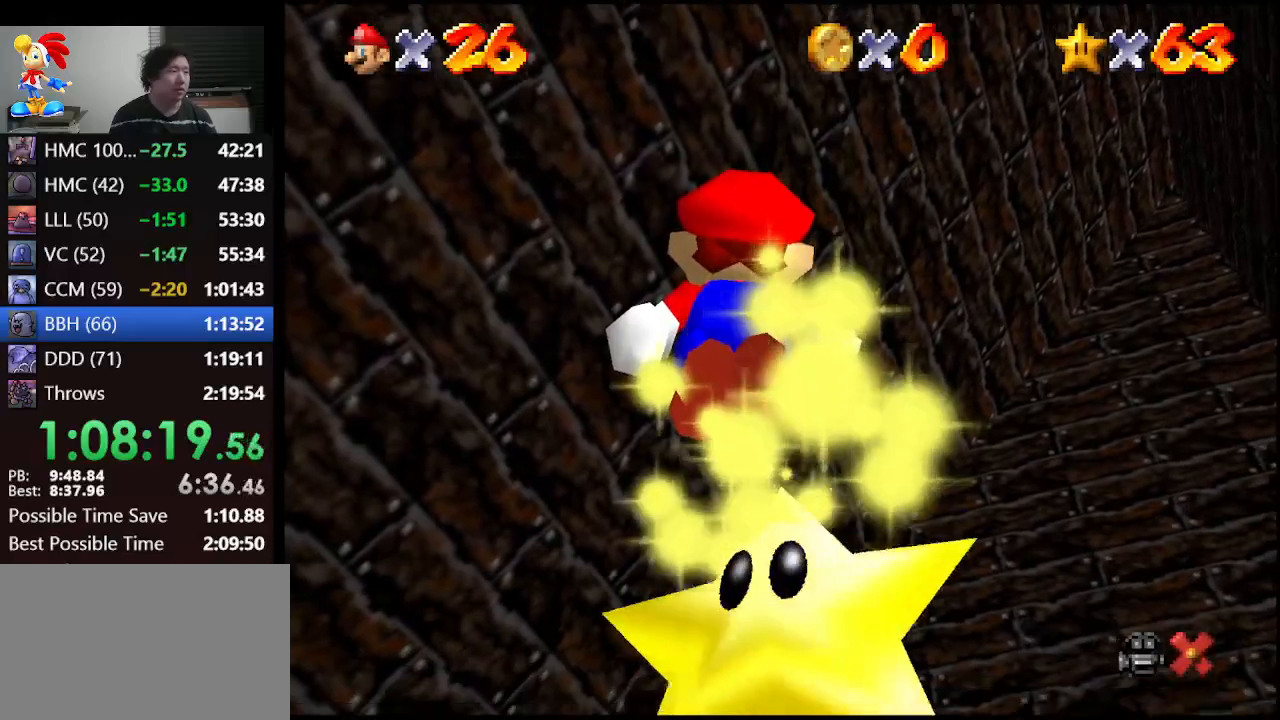
{"buttons": [], "left_stick": "center", "events": [[67, "Z", "up"], [133, "Z", "down"], [300, "Z", "up"], [367, "Z", "down"], [467, "Z", "up"]]}
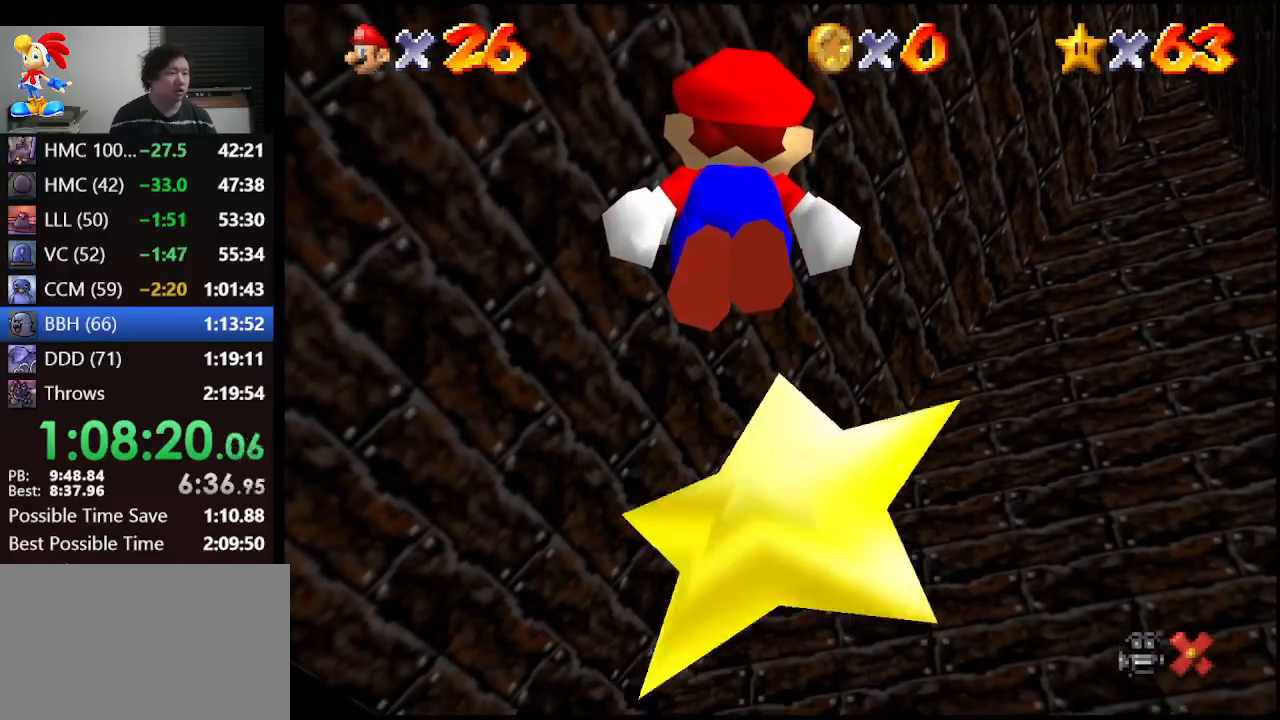
{"buttons": [], "left_stick": "center", "events": [[33, "Z", "down"], [100, "Z", "up"], [167, "Z", "down"], [267, "Z", "up"], [300, "Z", "down"], [433, "Z", "up"]]}
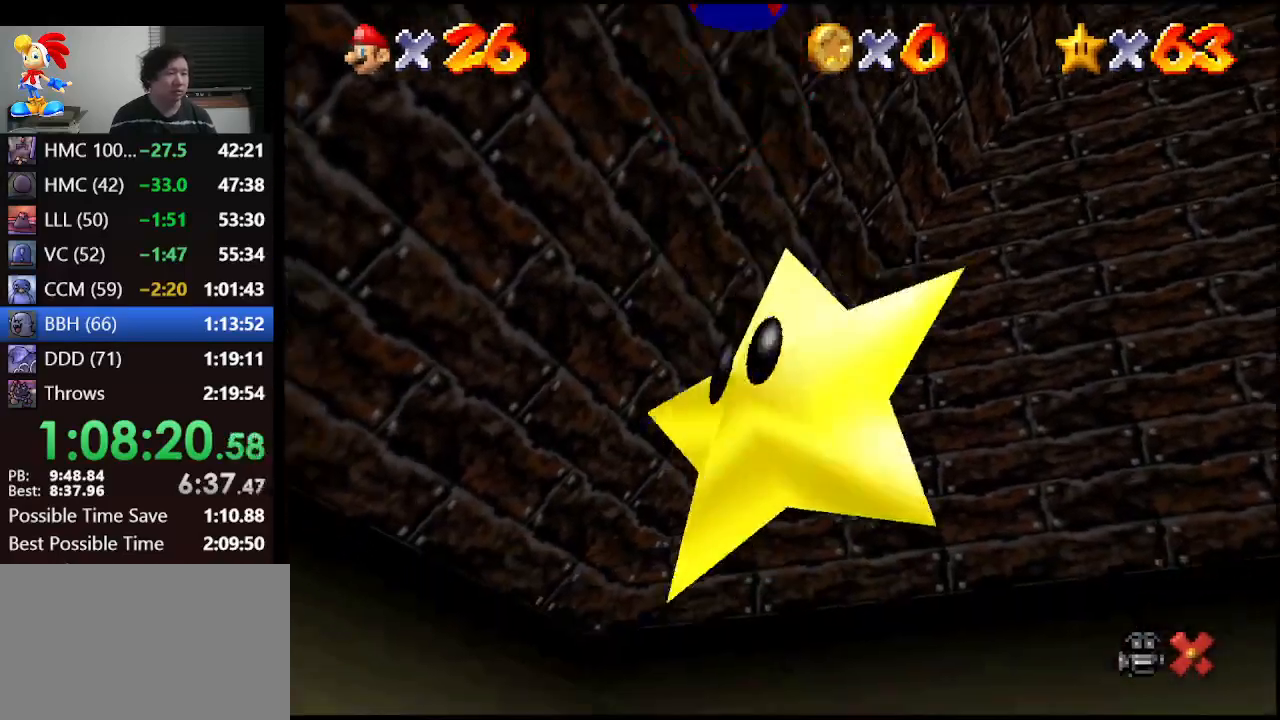
{"buttons": [], "left_stick": "center", "events": [[67, "Z", "down"], [133, "Z", "up"]]}